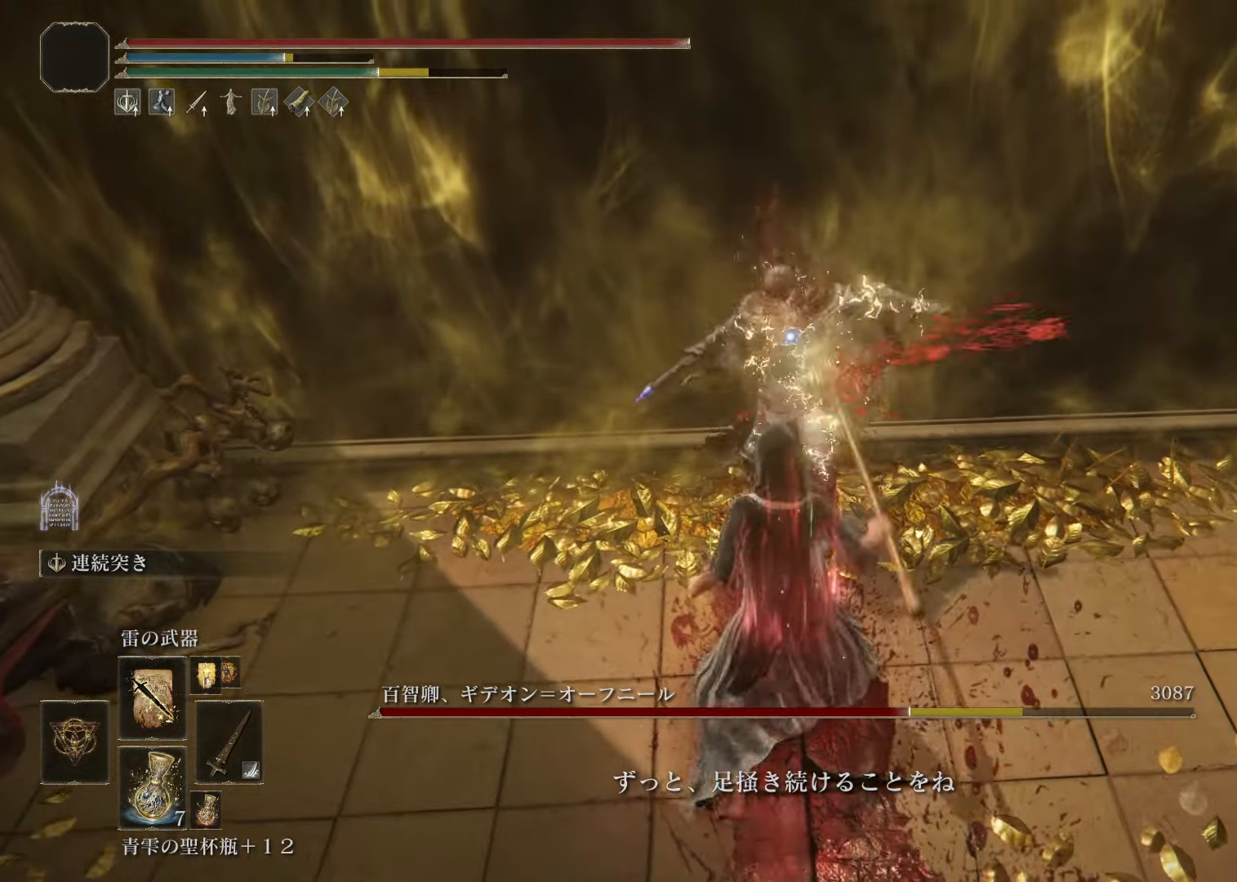
Gameplay with a controller (PlayStation layout); each line is a JSON object with the inputs held at the frame after it. "events" lists button and stick changes between this image and that frame as [ms after this image, input, new state], when the widget could be followed in between.
{"buttons": [], "left_stick": "down", "right_stick": "center", "events": [[184, "L2", "up"]]}
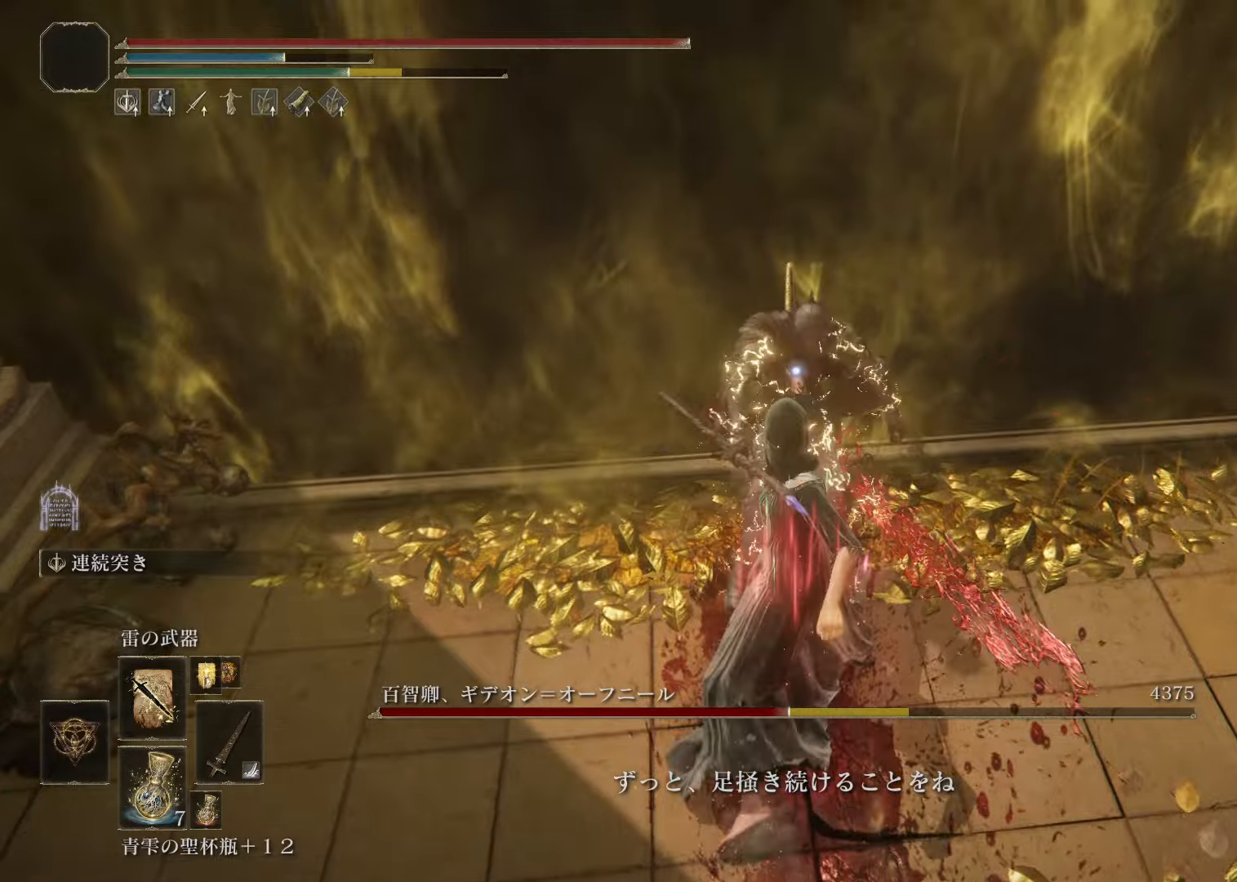
{"buttons": ["L2"], "left_stick": "down-right", "right_stick": "center", "events": [[250, "L2", "down"], [450, "left_stick", "down-right"]]}
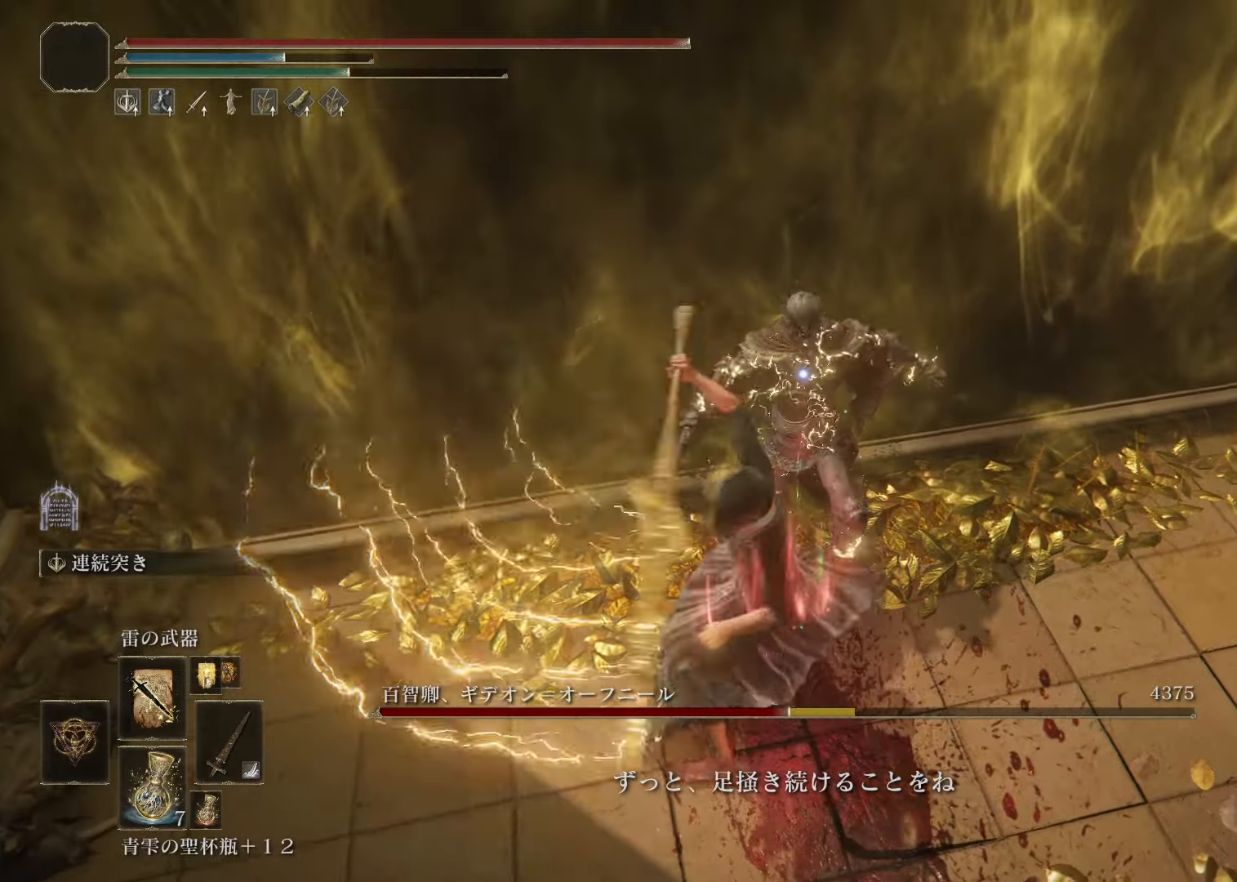
{"buttons": ["L2"], "left_stick": "up-right", "right_stick": "center", "events": [[234, "left_stick", "up-right"]]}
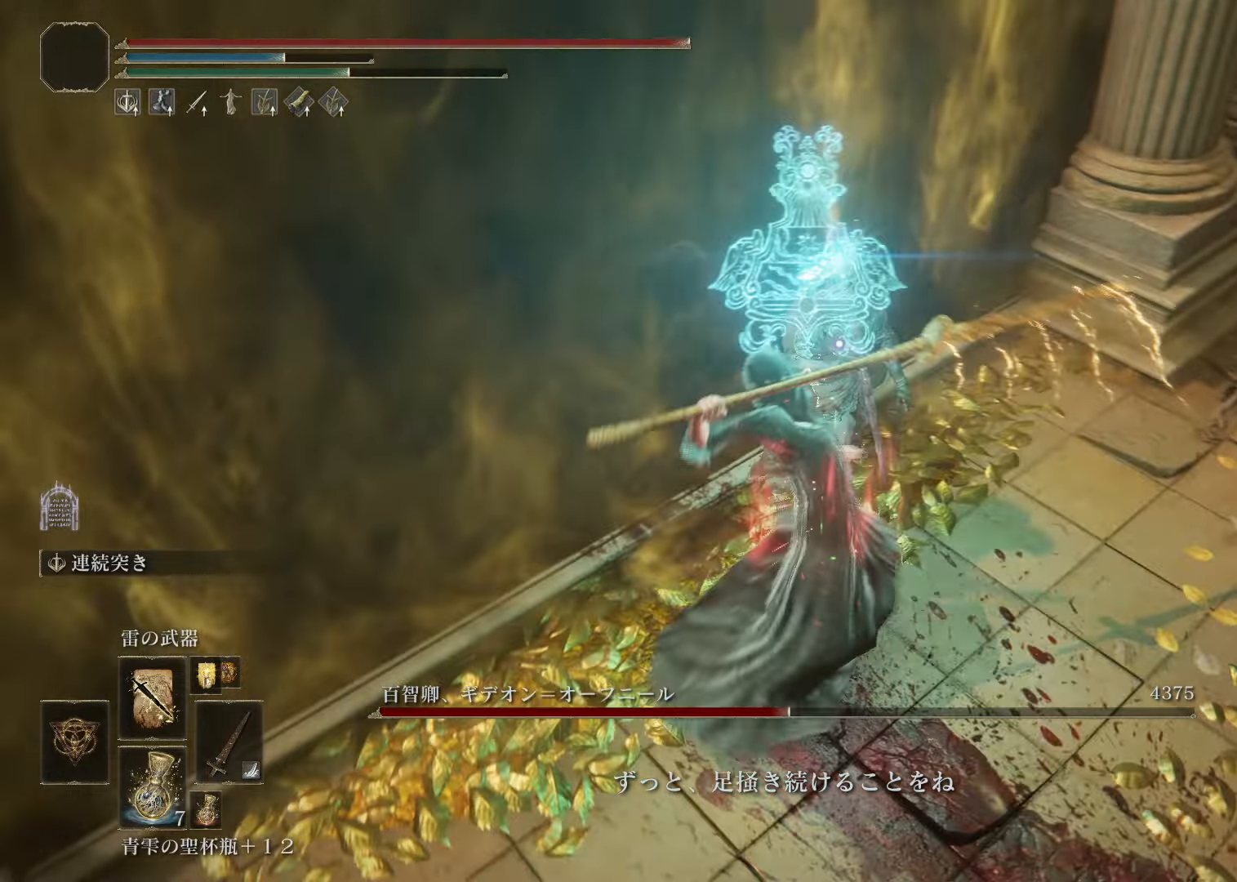
{"buttons": ["L2"], "left_stick": "up-right", "right_stick": "center", "events": []}
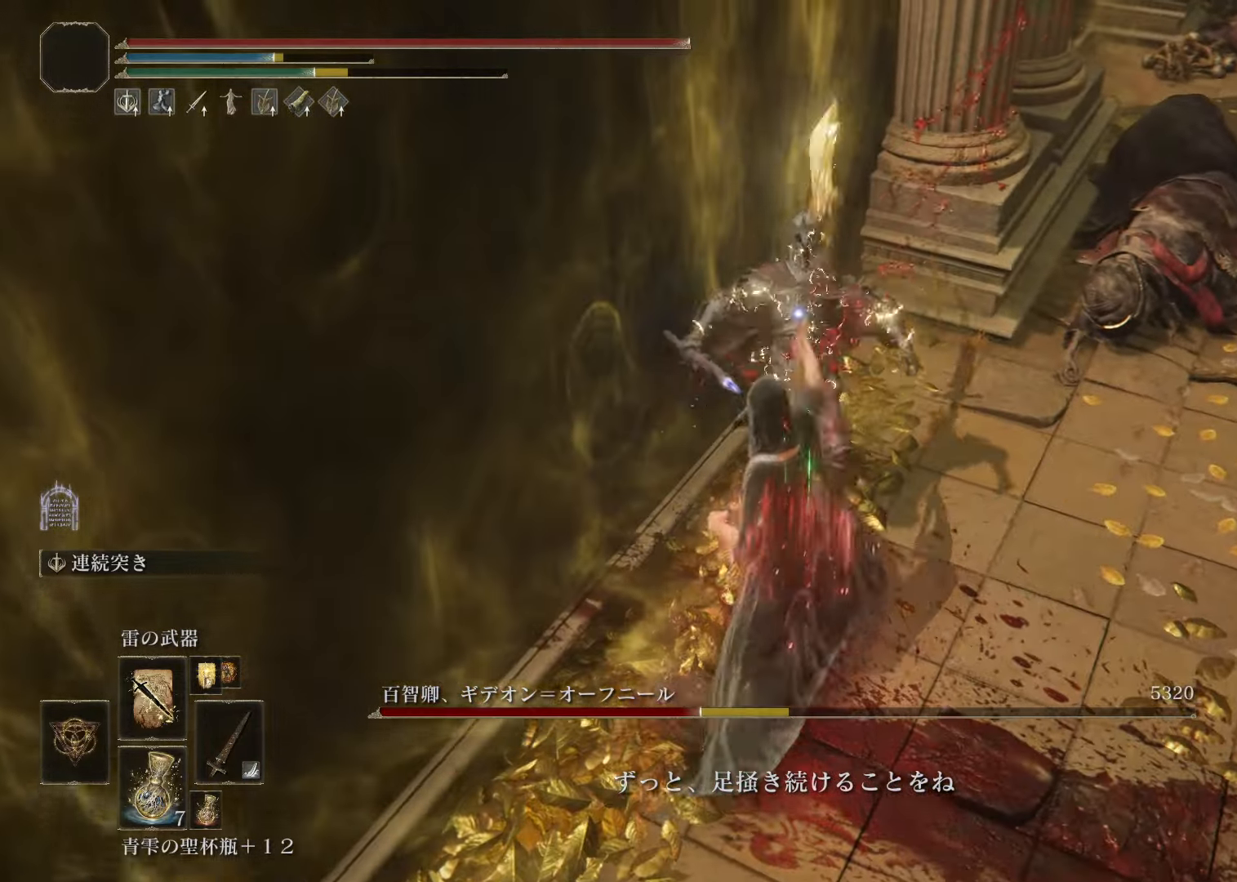
{"buttons": ["L2"], "left_stick": "up-right", "right_stick": "center", "events": []}
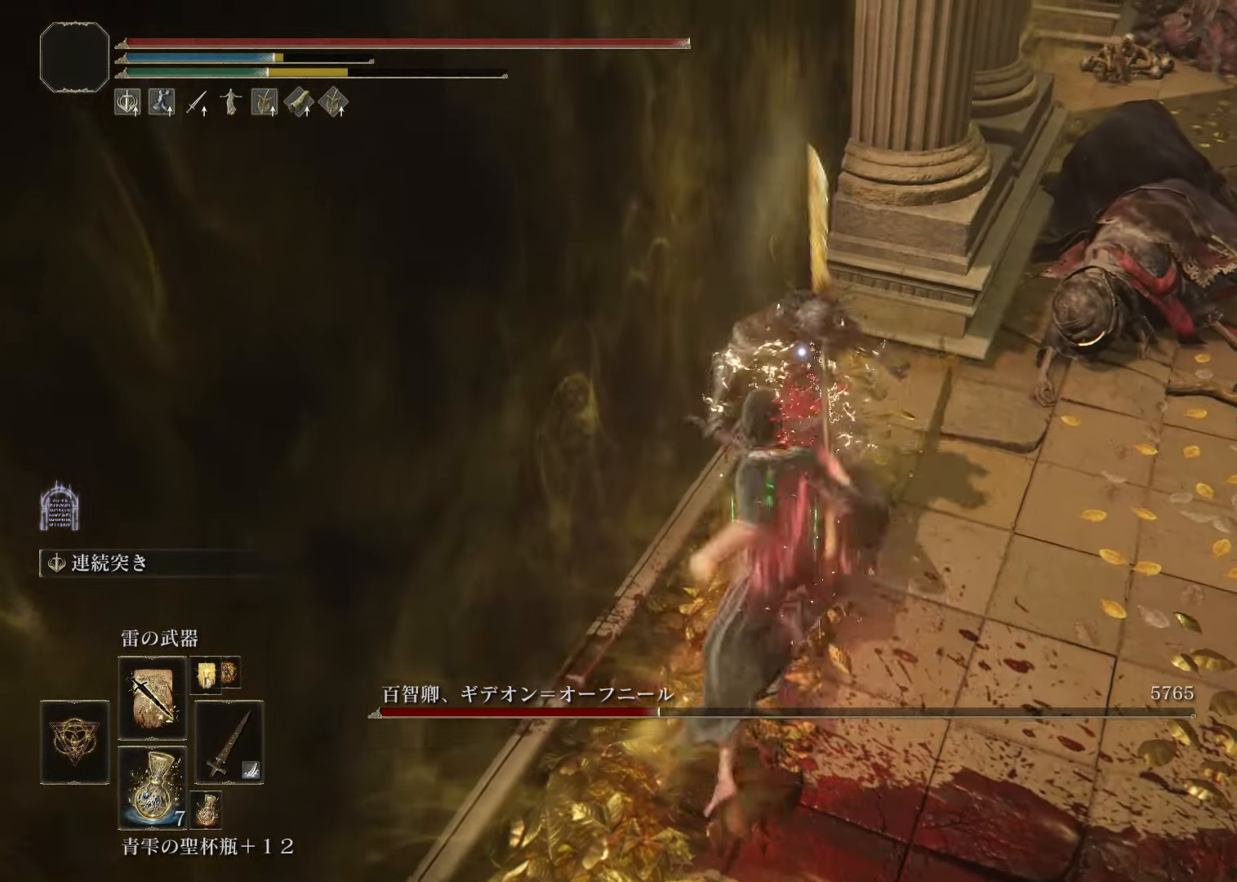
{"buttons": ["L2"], "left_stick": "up-right", "right_stick": "center", "events": [[100, "L2", "up"], [216, "L2", "down"]]}
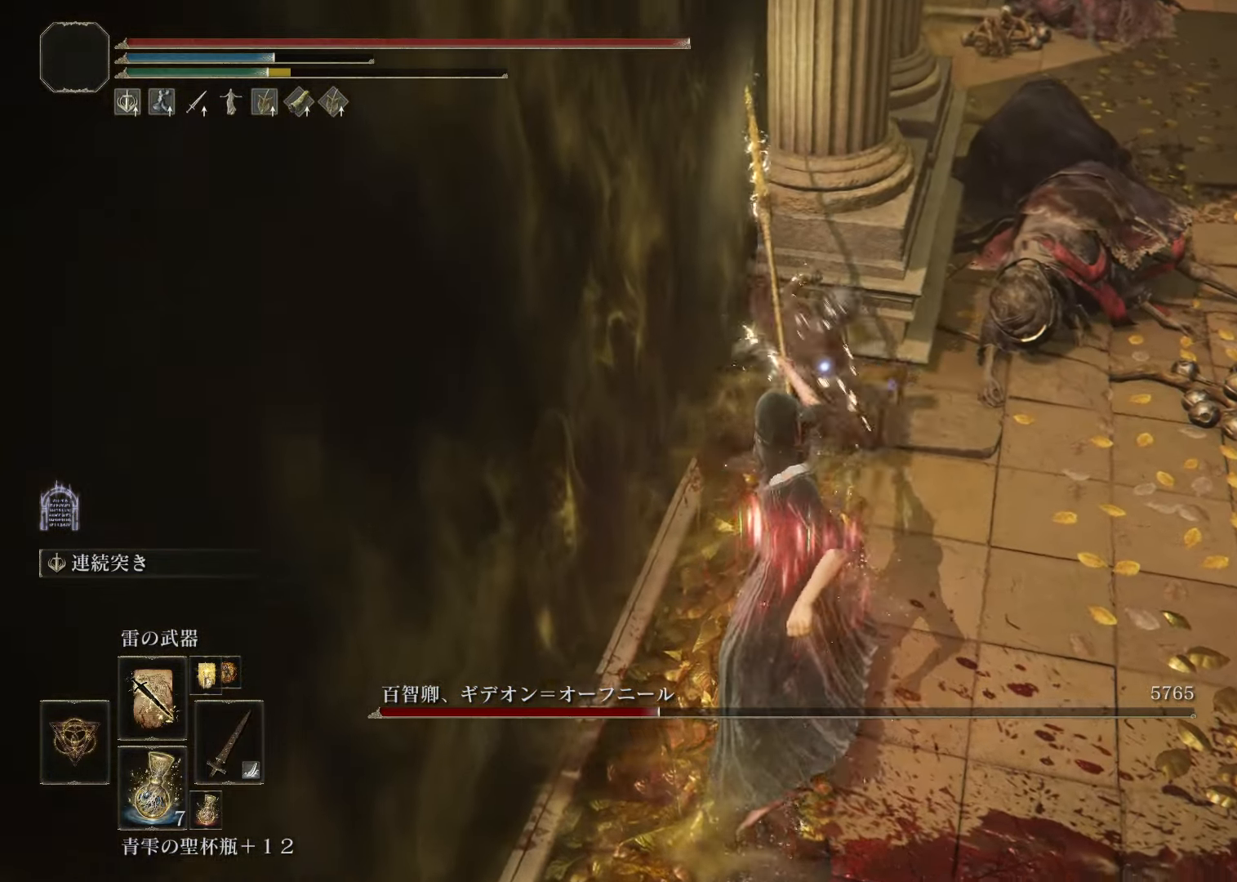
{"buttons": ["L2"], "left_stick": "up-right", "right_stick": "center", "events": []}
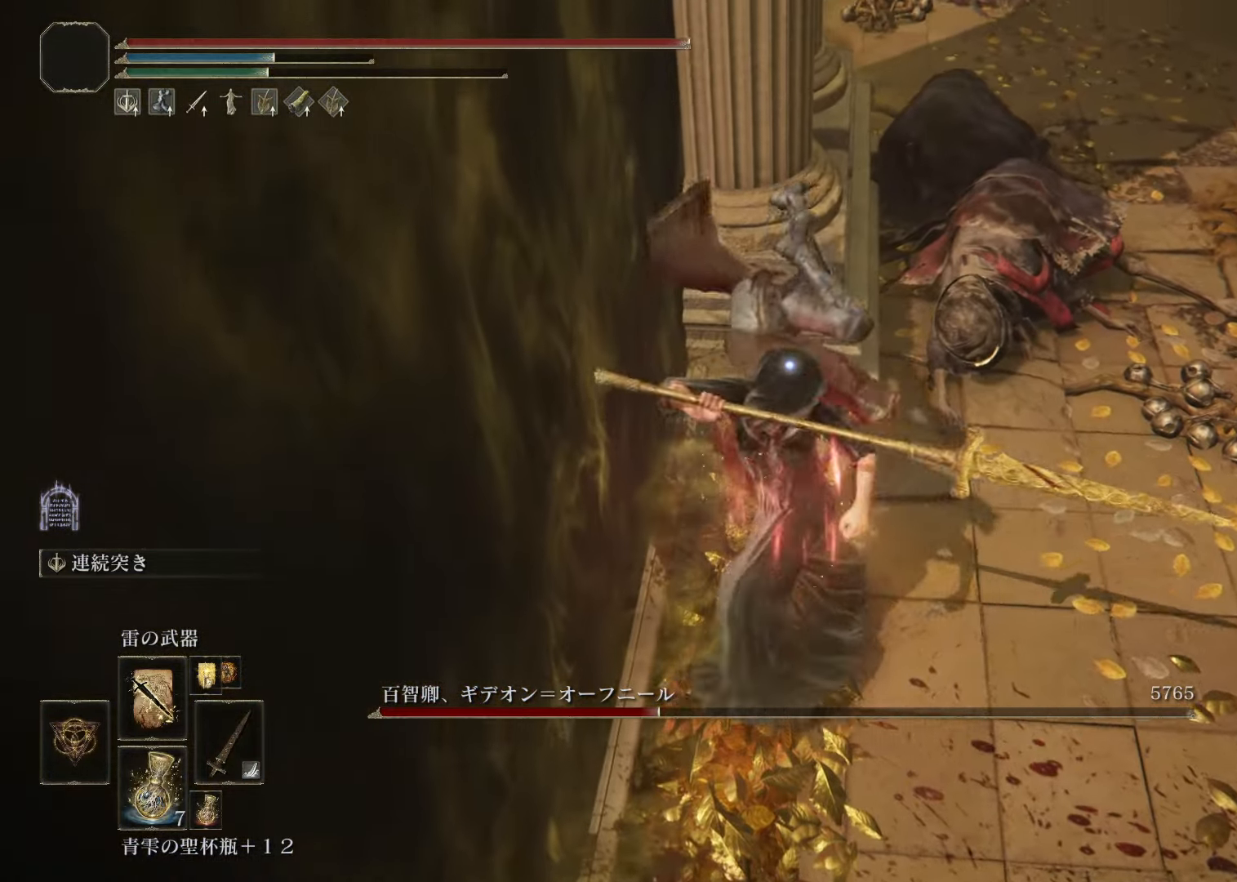
{"buttons": ["L2"], "left_stick": "up-left", "right_stick": "center", "events": [[333, "left_stick", "up"], [433, "left_stick", "up-left"]]}
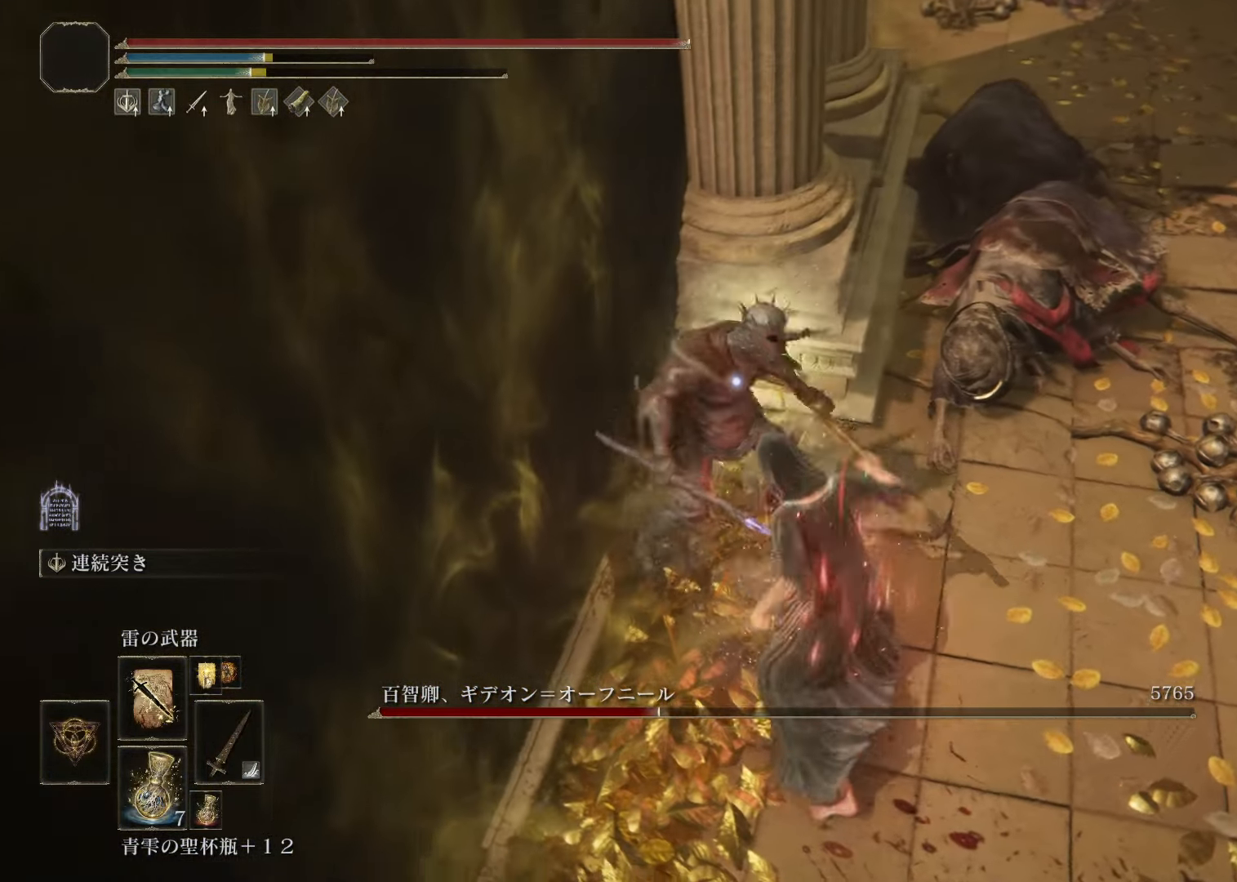
{"buttons": ["L2"], "left_stick": "center", "right_stick": "center", "events": [[100, "left_stick", "center"]]}
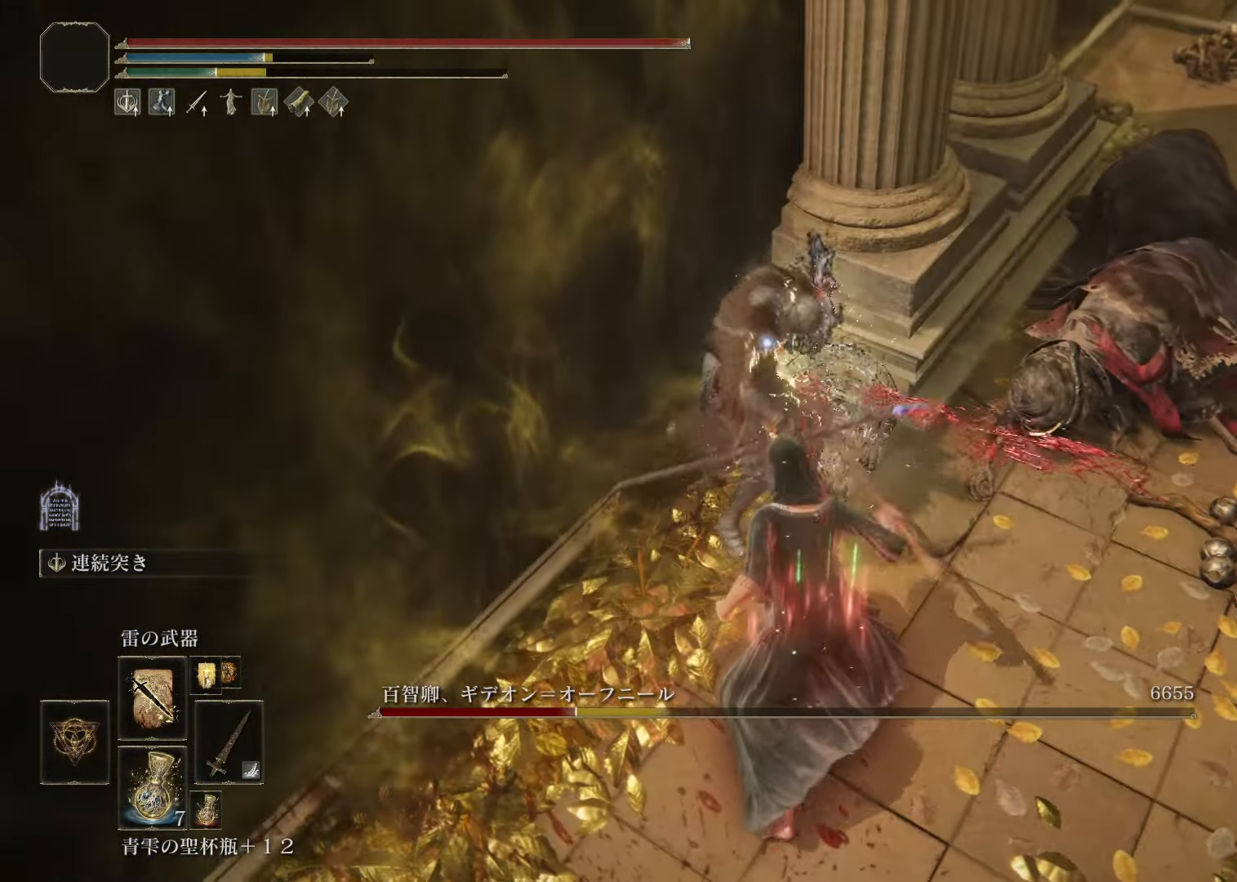
{"buttons": ["L2"], "left_stick": "center", "right_stick": "center", "events": []}
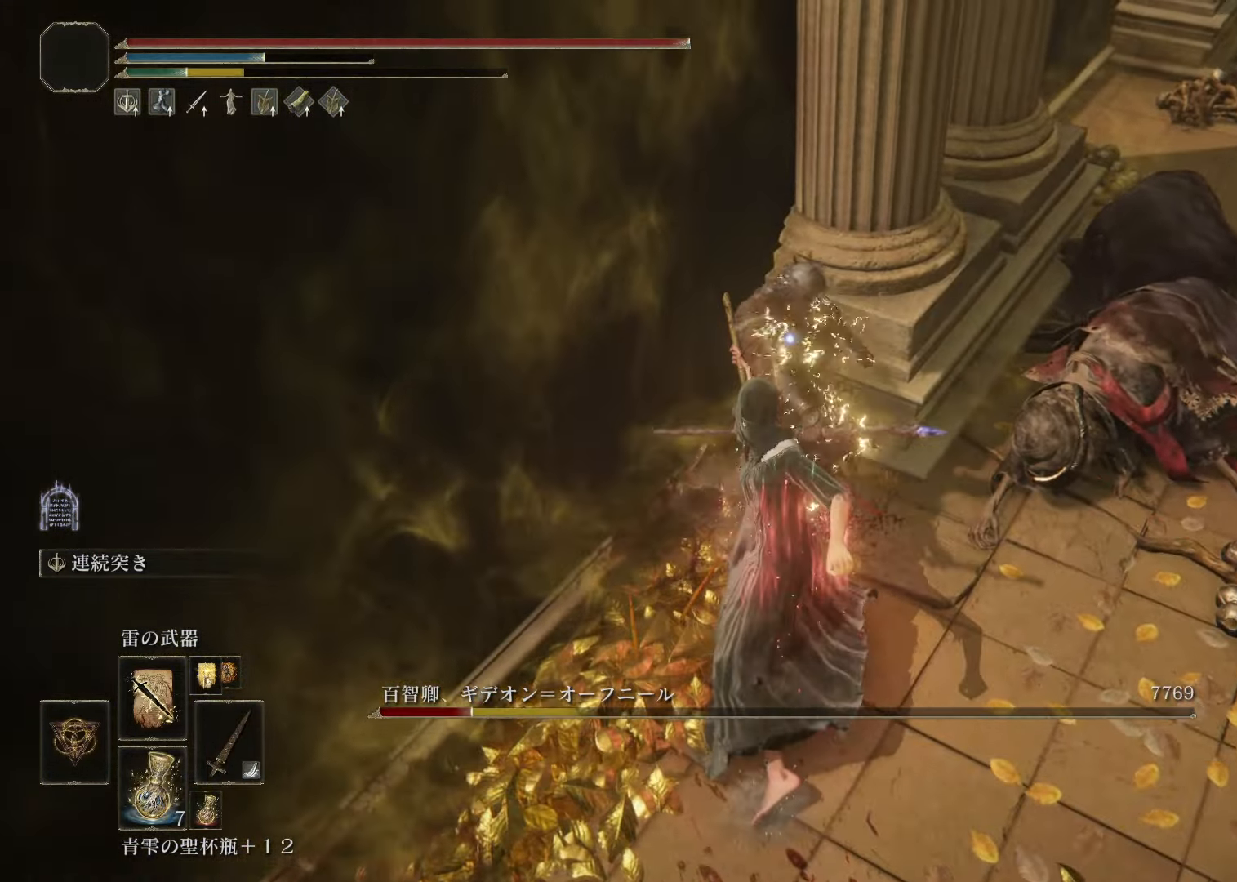
{"buttons": ["L2"], "left_stick": "center", "right_stick": "center", "events": [[33, "L2", "up"], [167, "L2", "down"]]}
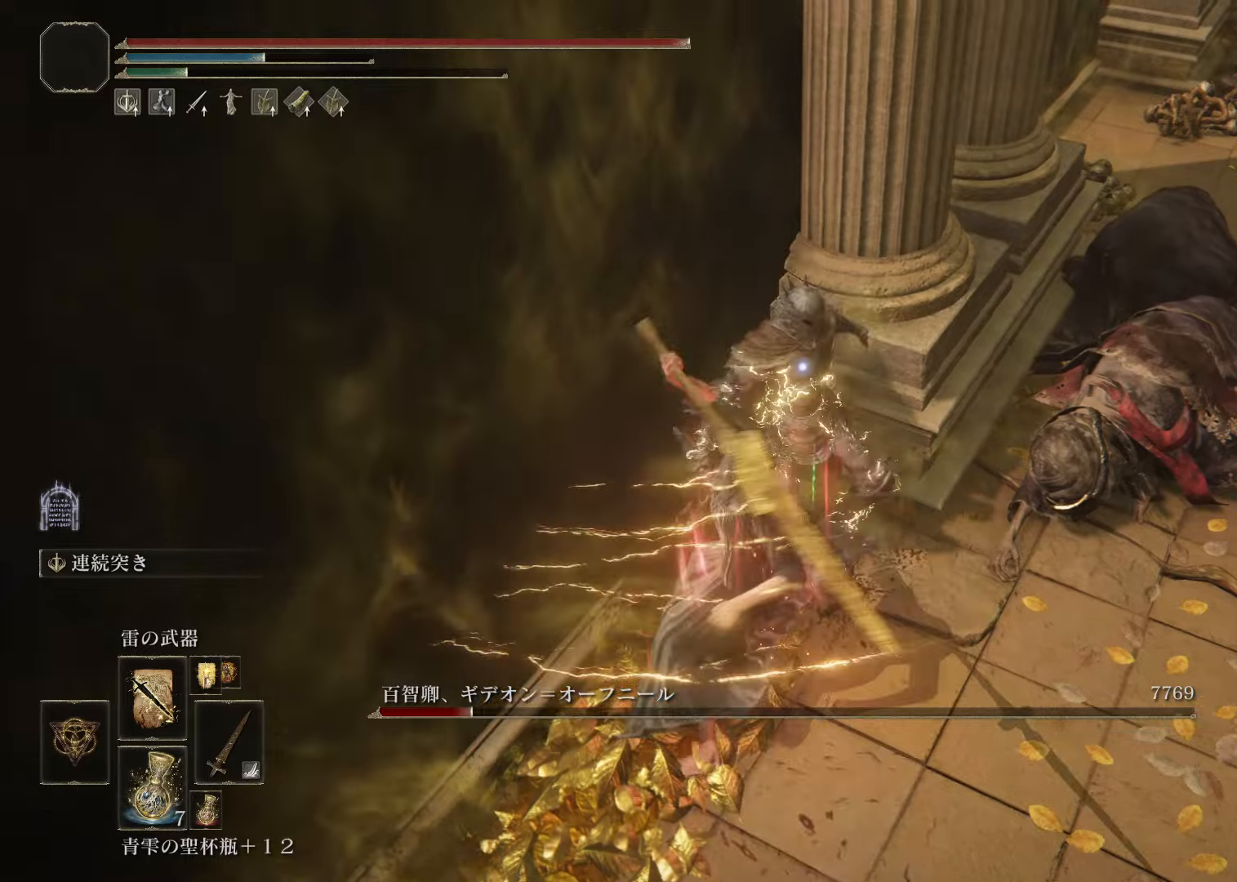
{"buttons": ["L2"], "left_stick": "center", "right_stick": "center", "events": []}
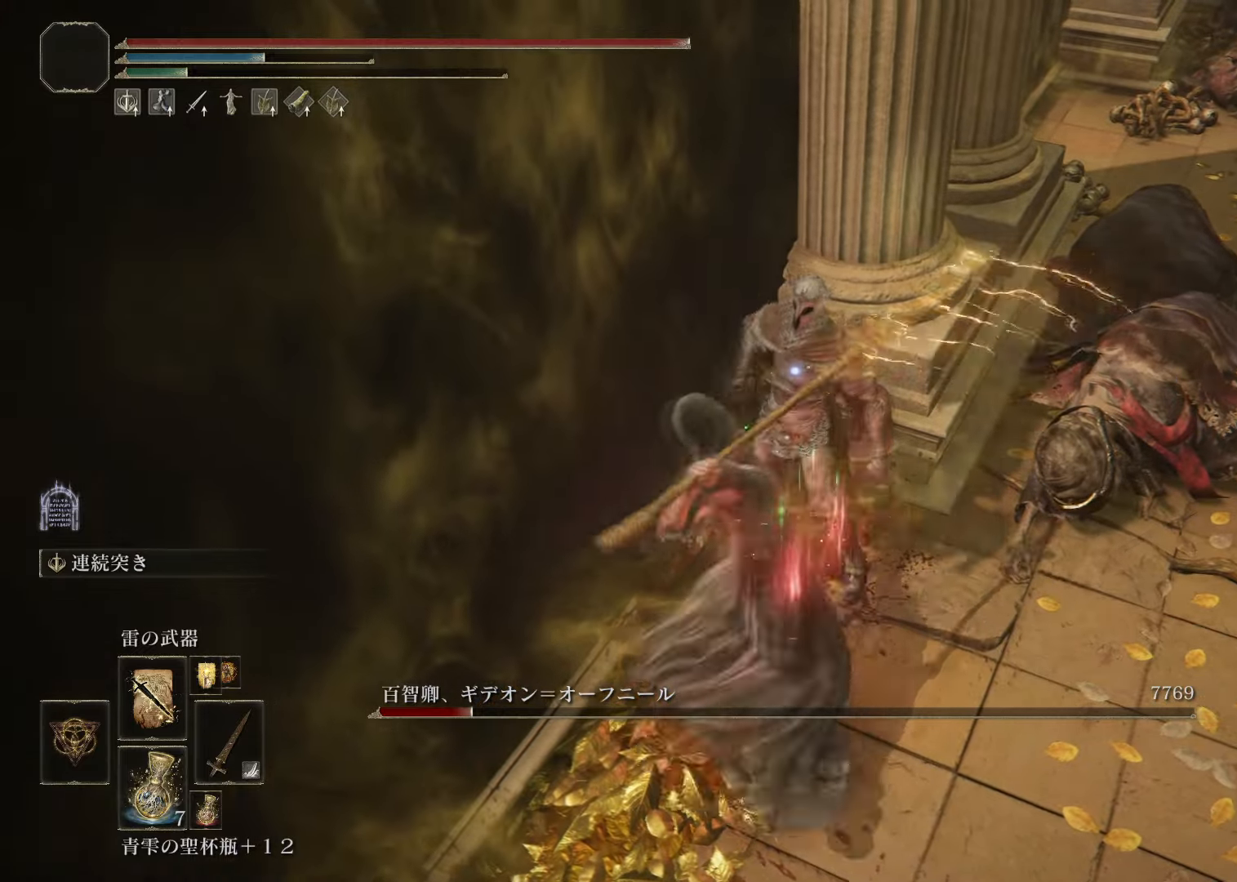
{"buttons": ["L2"], "left_stick": "center", "right_stick": "center", "events": []}
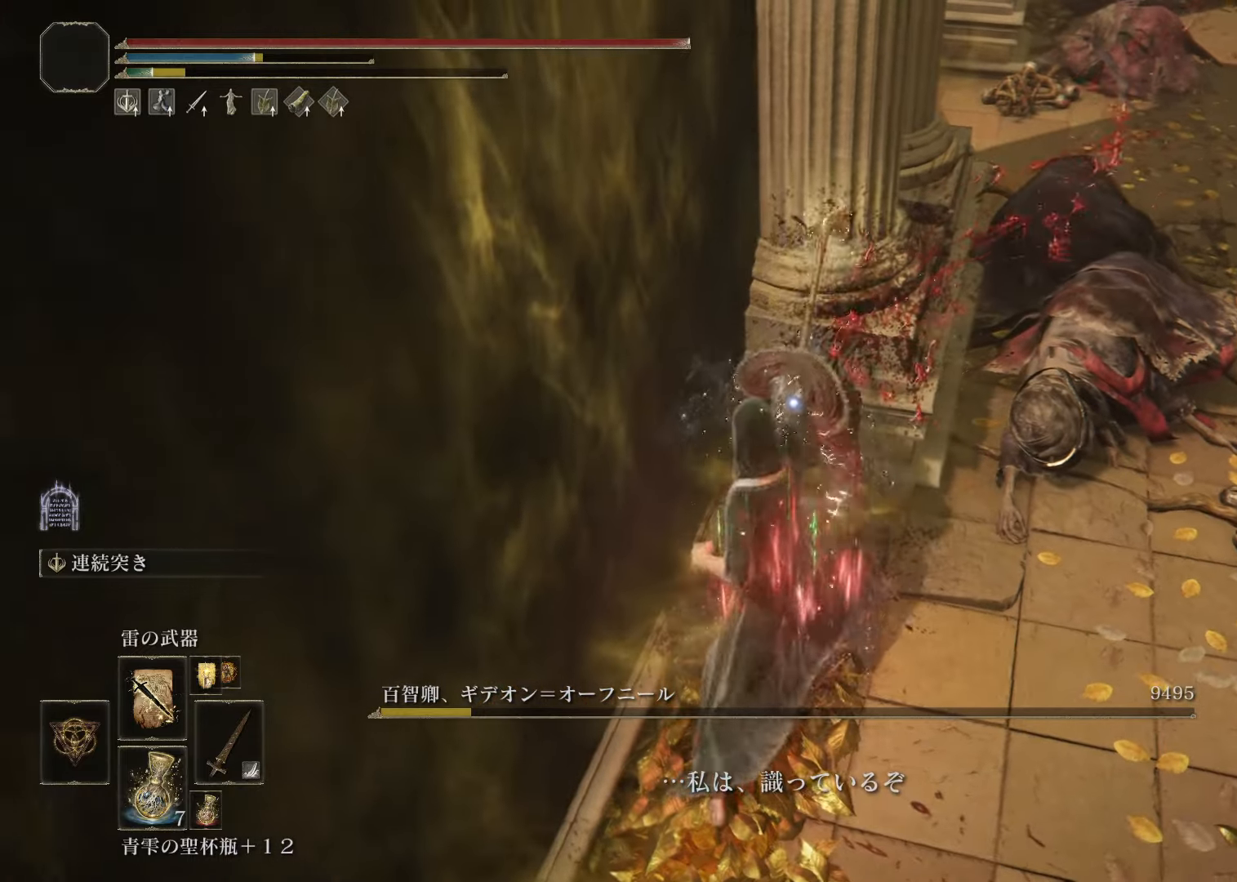
{"buttons": [], "left_stick": "center", "right_stick": "center", "events": [[267, "L2", "up"]]}
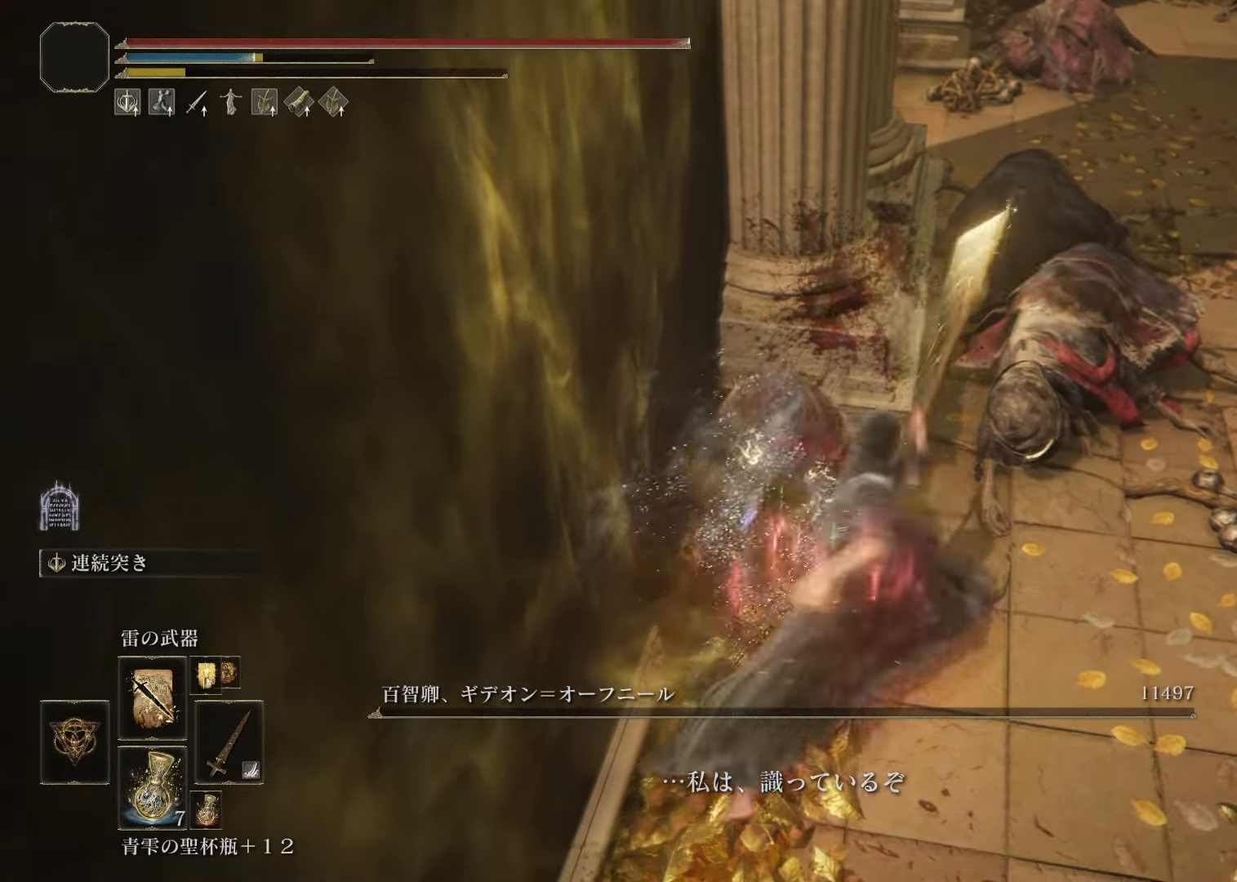
{"buttons": [], "left_stick": "center", "right_stick": "center", "events": []}
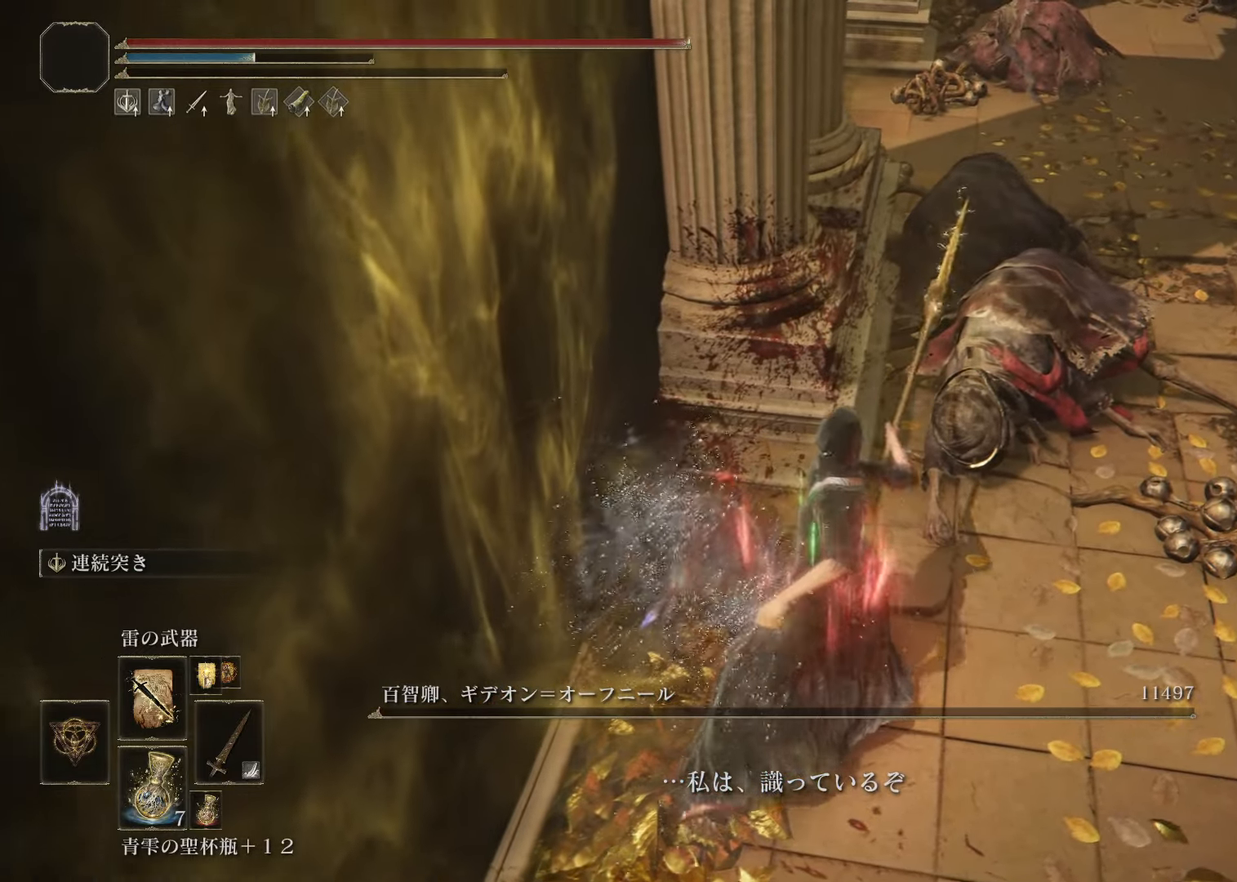
{"buttons": [], "left_stick": "down", "right_stick": "up-left", "events": [[150, "right_stick", "up-left"], [350, "left_stick", "down"]]}
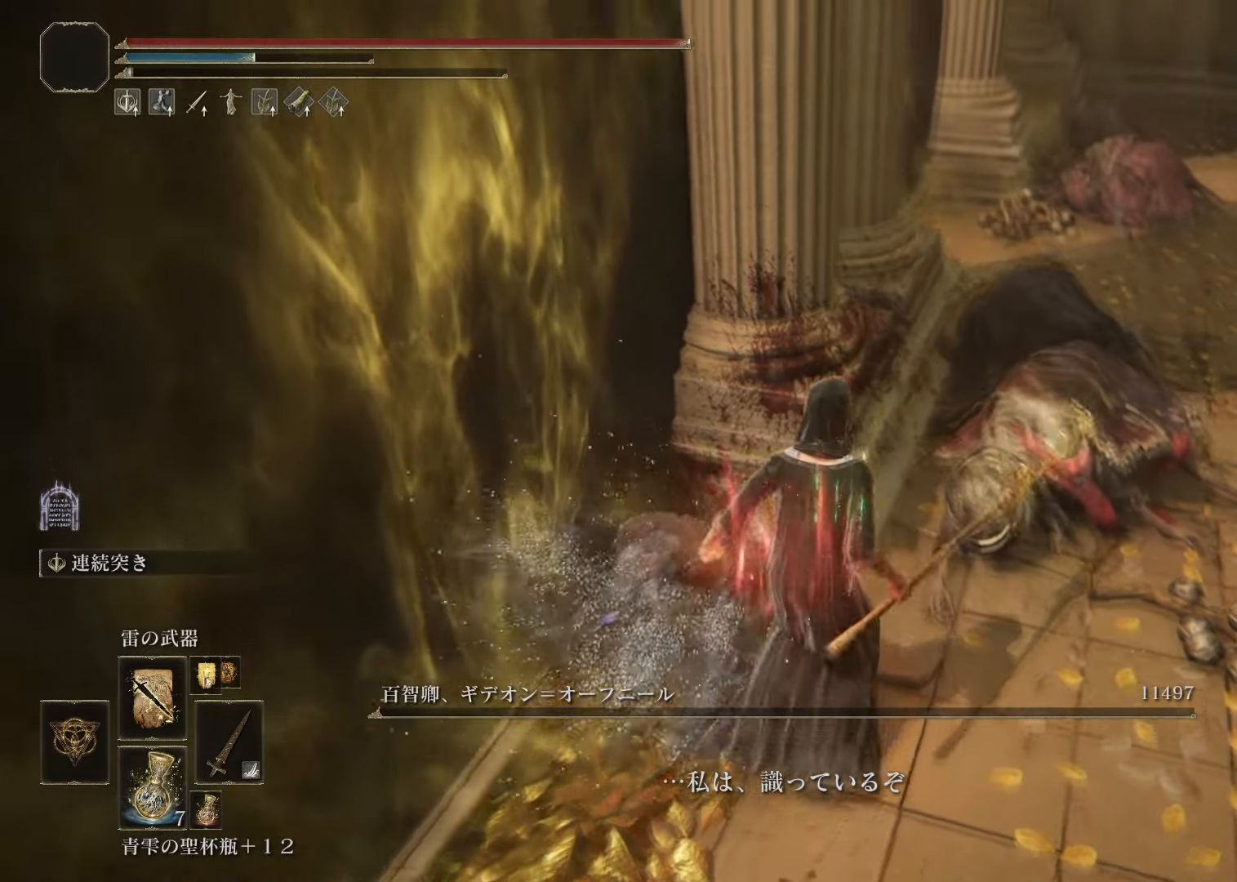
{"buttons": [], "left_stick": "down", "right_stick": "up-left", "events": []}
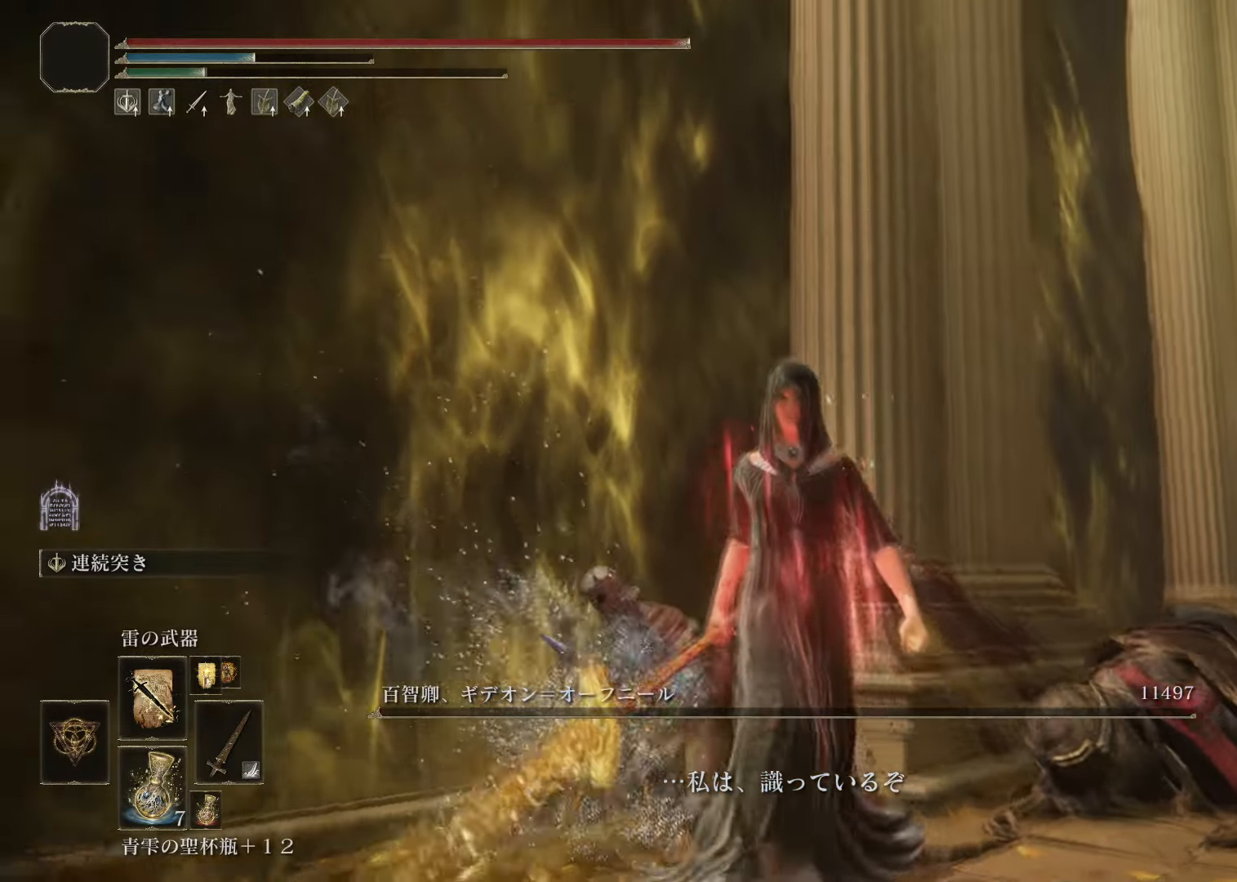
{"buttons": [], "left_stick": "down", "right_stick": "down-left", "events": [[183, "right_stick", "left"], [500, "right_stick", "down-left"]]}
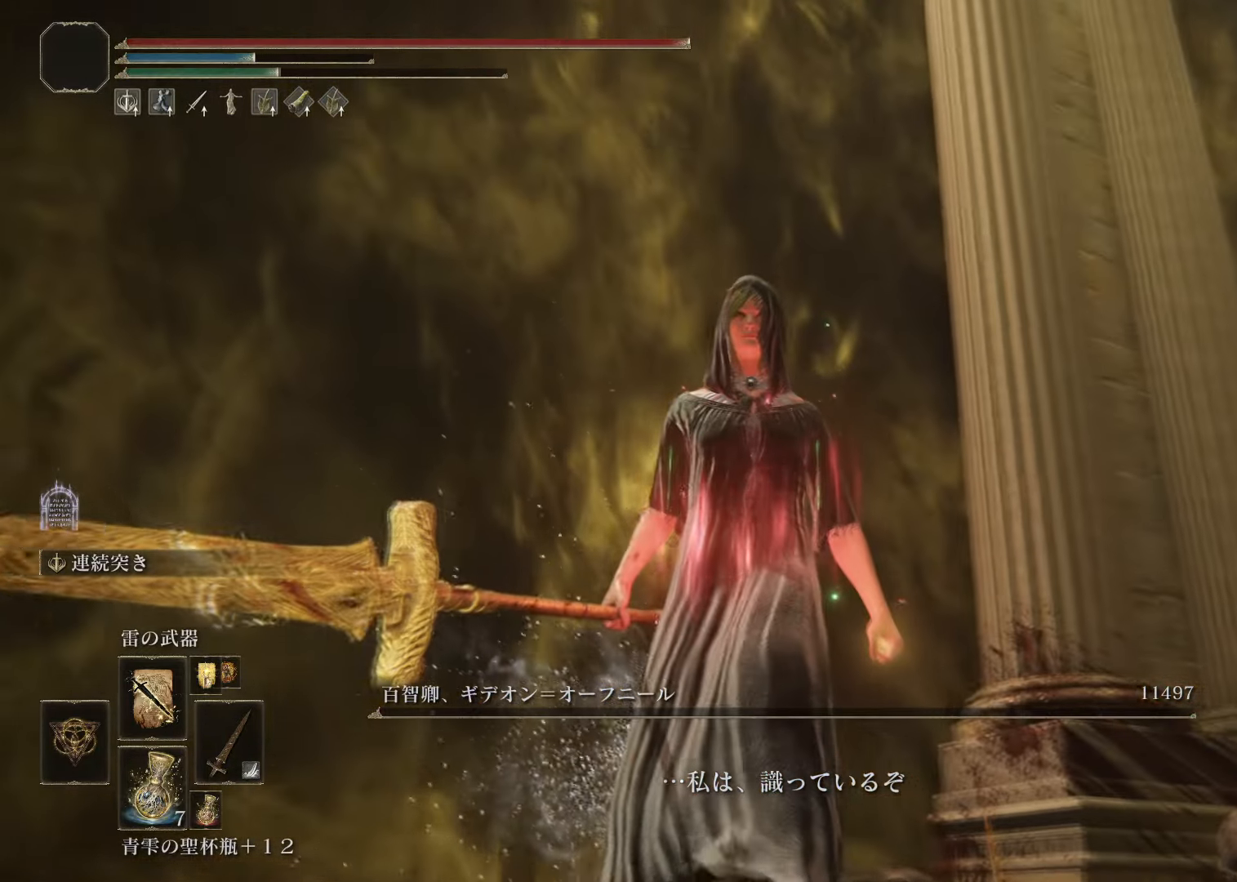
{"buttons": [], "left_stick": "down", "right_stick": "down-left", "events": []}
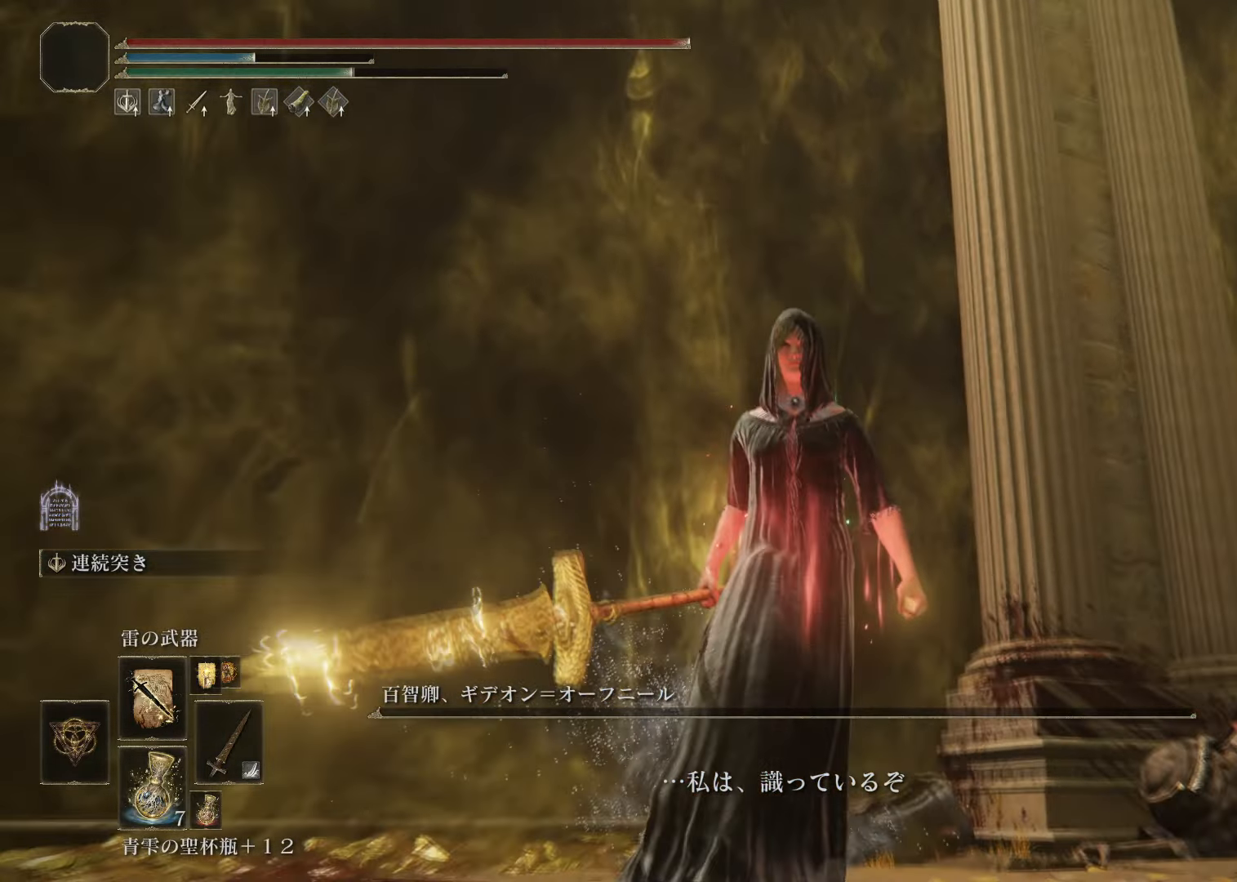
{"buttons": [], "left_stick": "down", "right_stick": "down-left", "events": []}
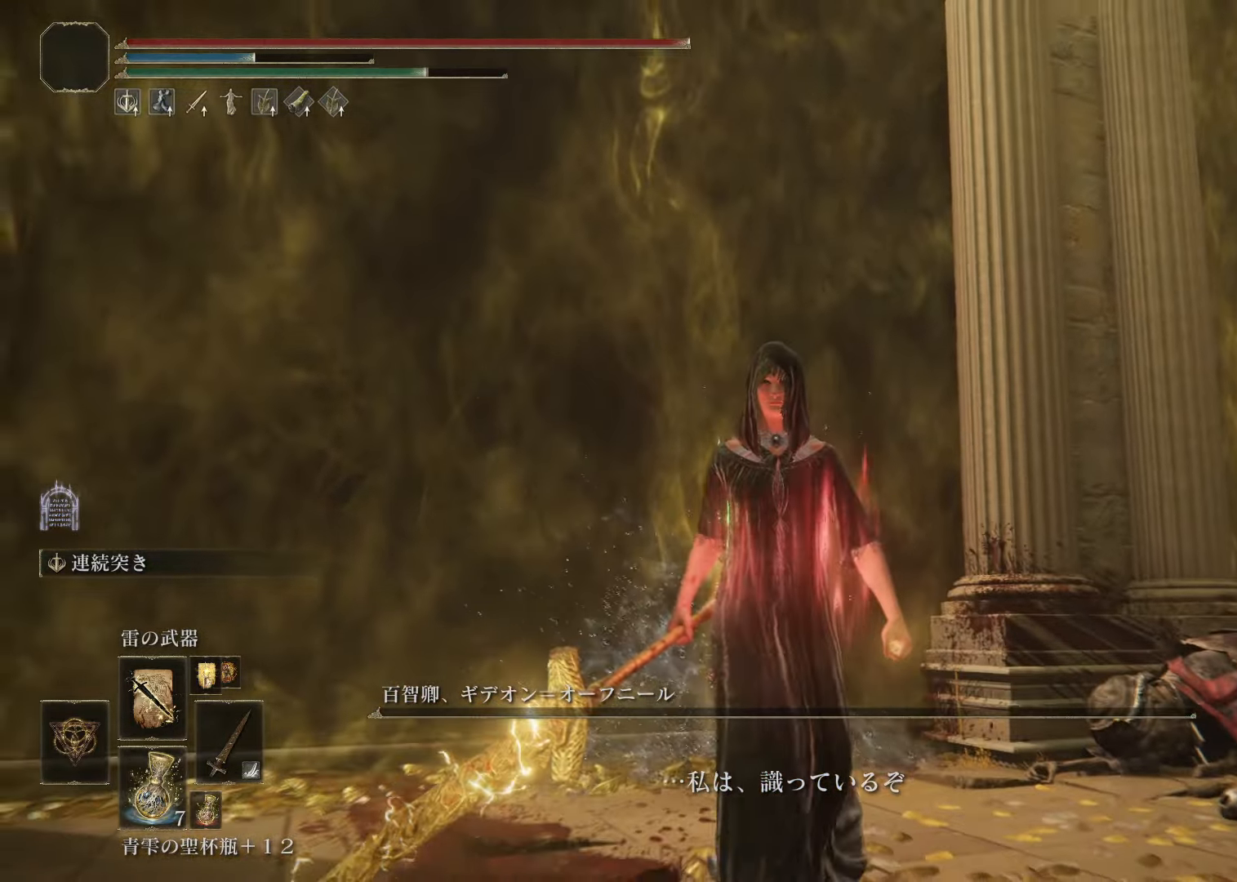
{"buttons": [], "left_stick": "down", "right_stick": "down-left", "events": []}
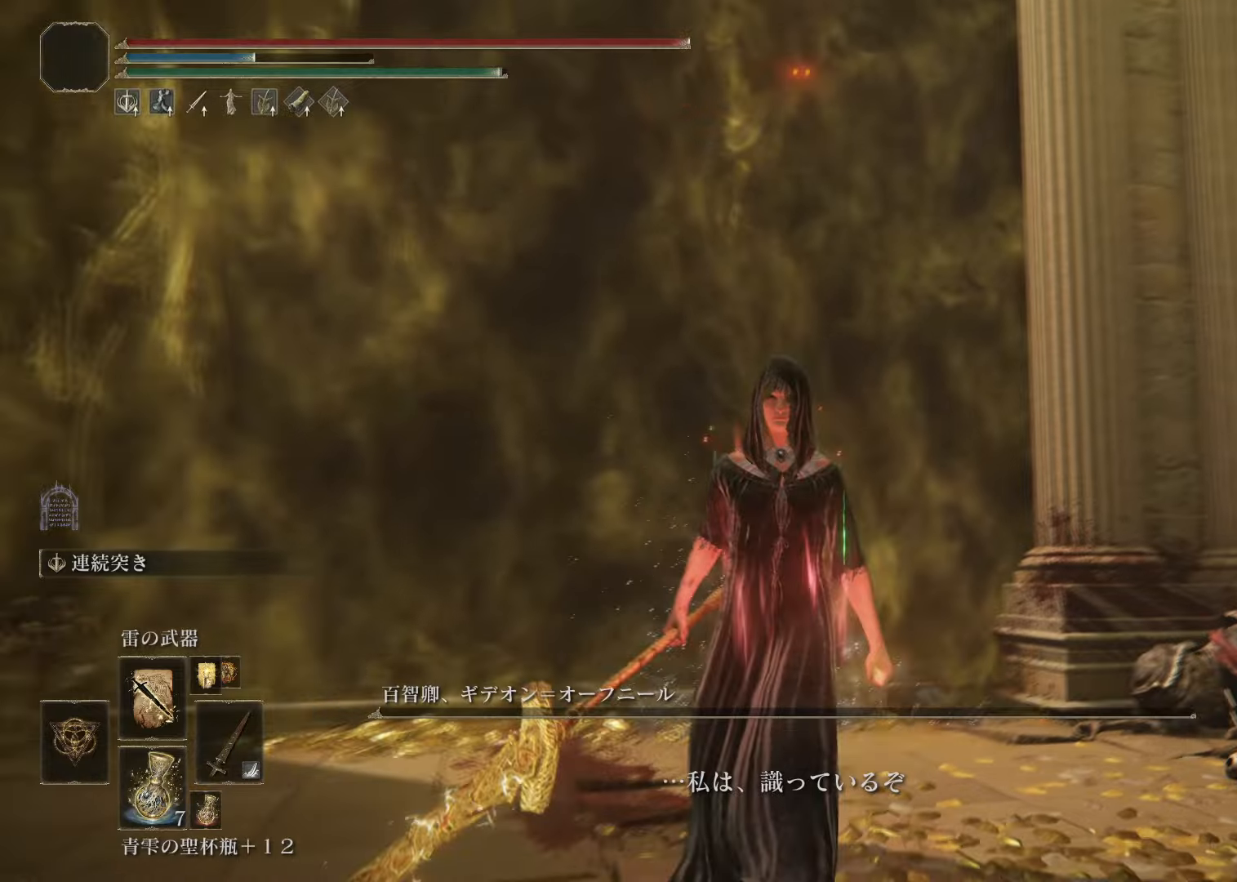
{"buttons": [], "left_stick": "left", "right_stick": "down-left", "events": [[133, "left_stick", "down-left"], [350, "left_stick", "left"]]}
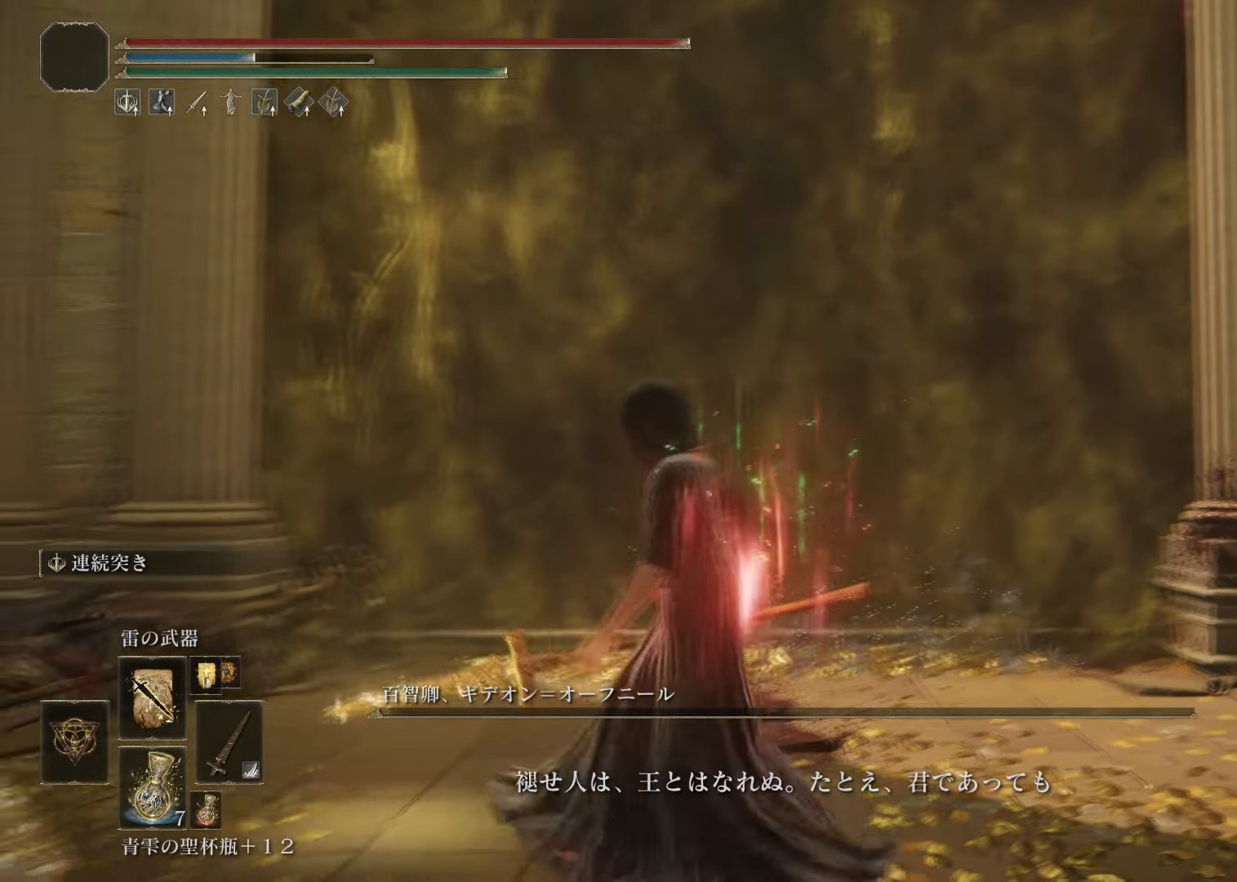
{"buttons": [], "left_stick": "up-left", "right_stick": "center", "events": [[100, "left_stick", "up-left"], [501, "right_stick", "center"]]}
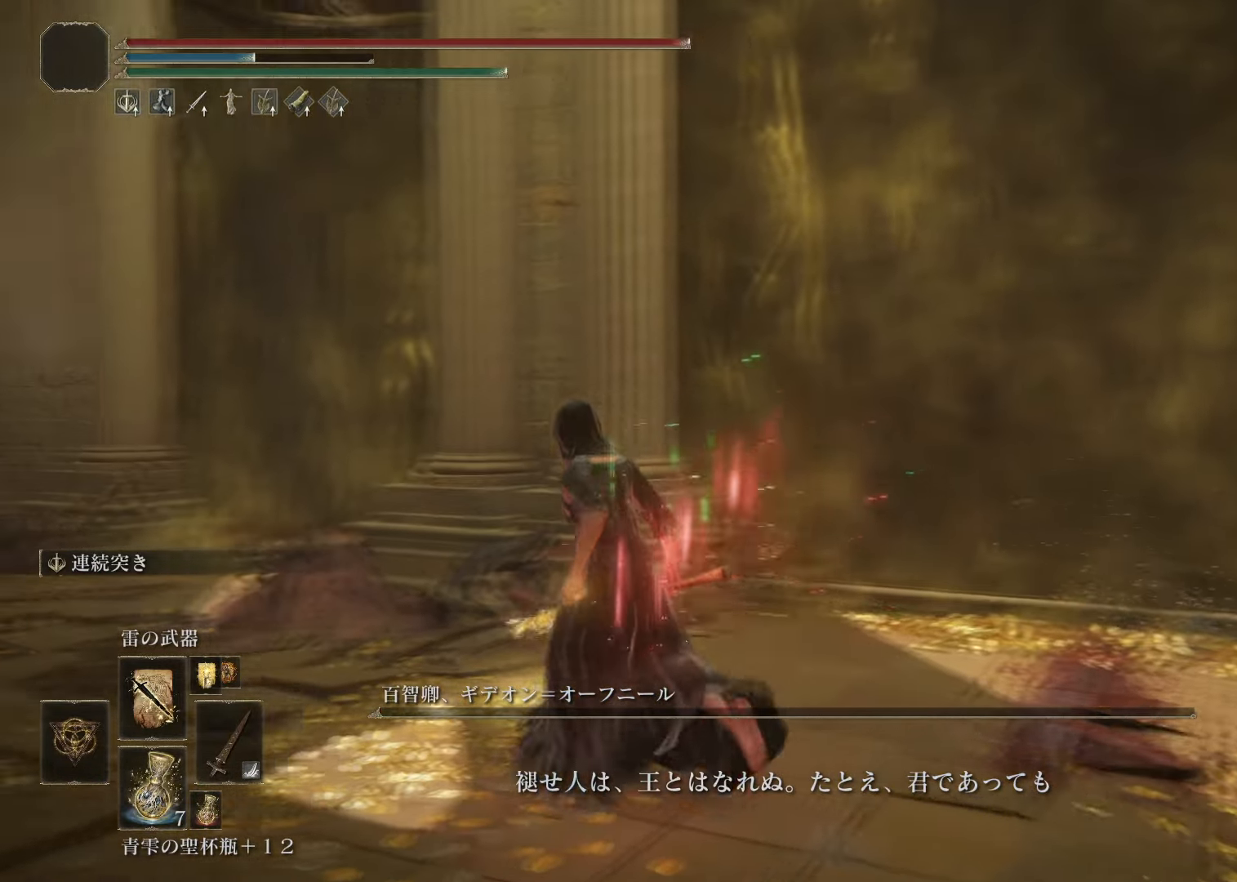
{"buttons": [], "left_stick": "up-left", "right_stick": "center", "events": []}
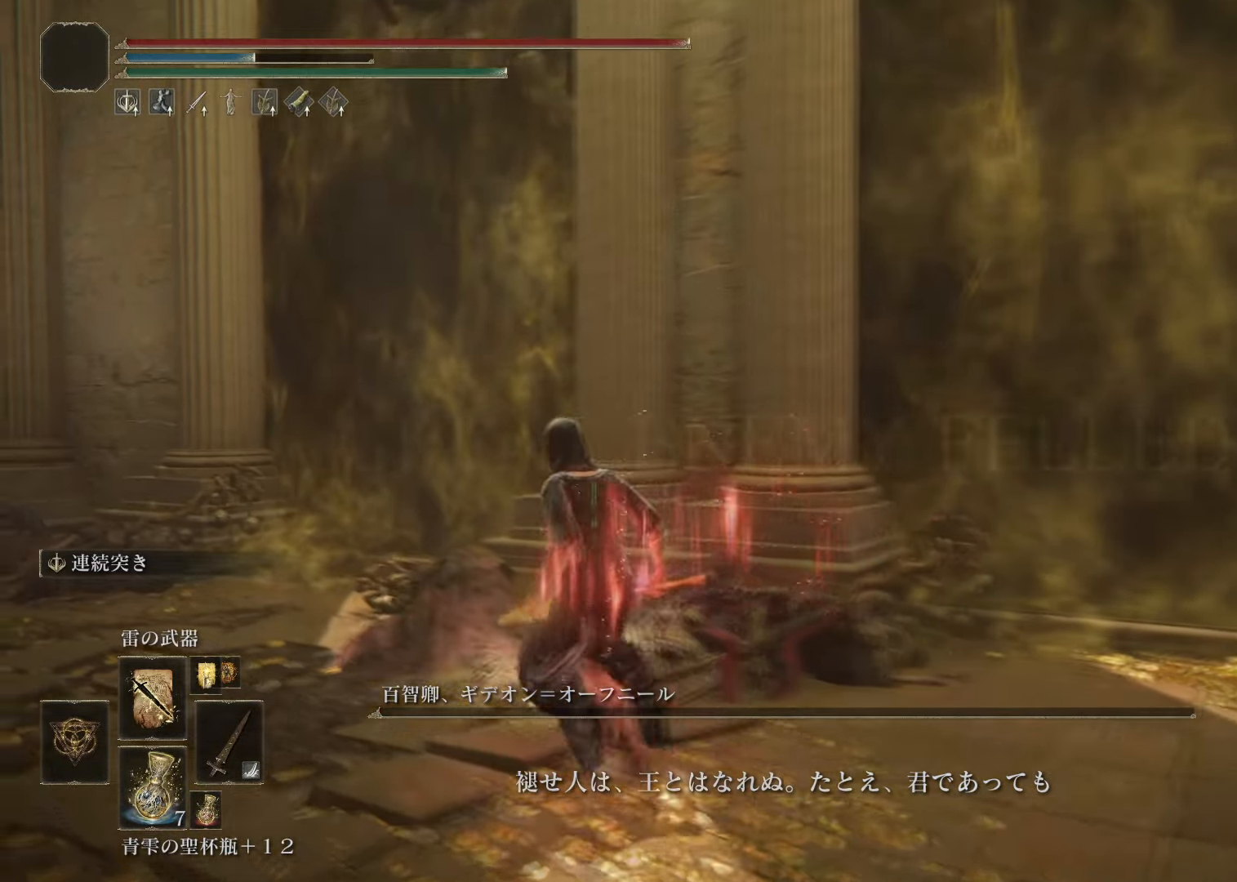
{"buttons": [], "left_stick": "up-left", "right_stick": "center", "events": []}
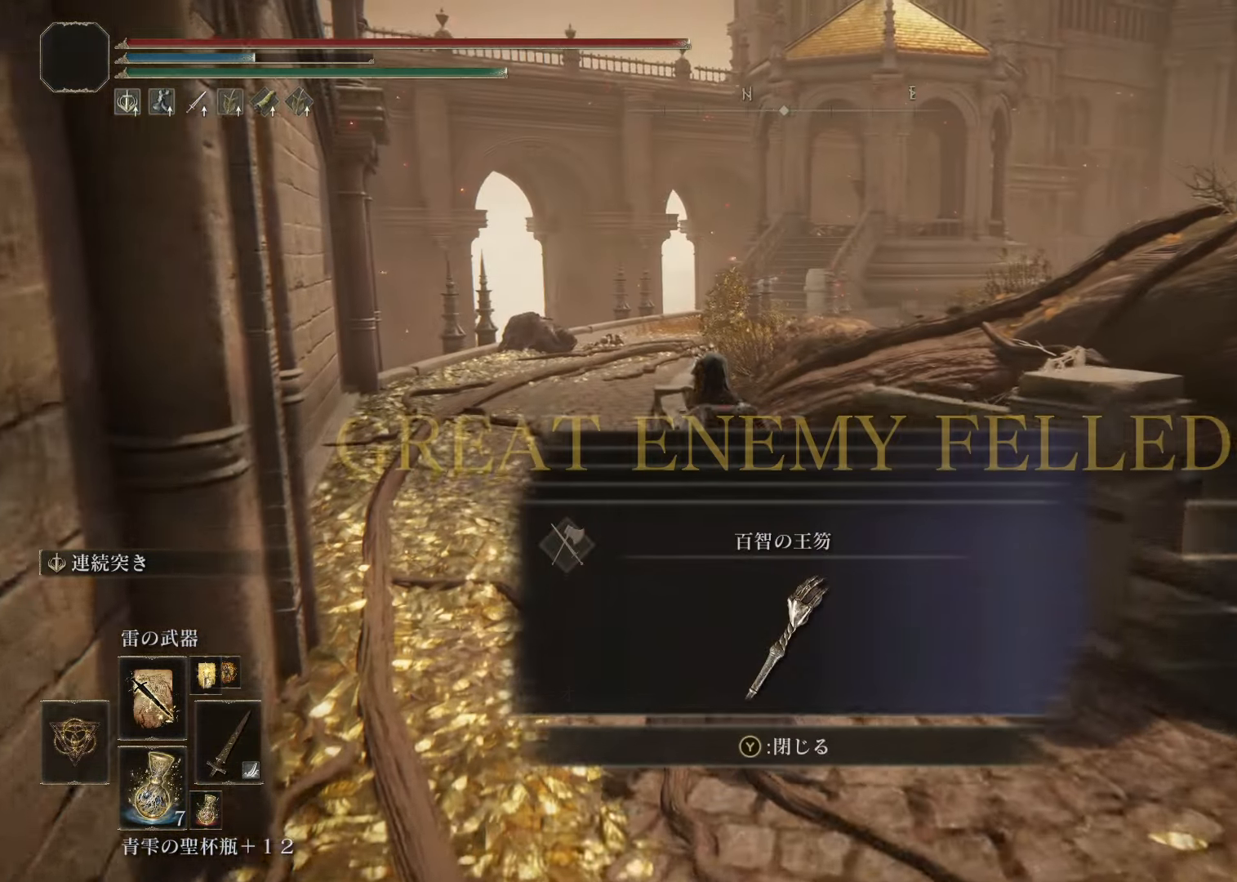
{"buttons": [], "left_stick": "up-left", "right_stick": "center", "events": []}
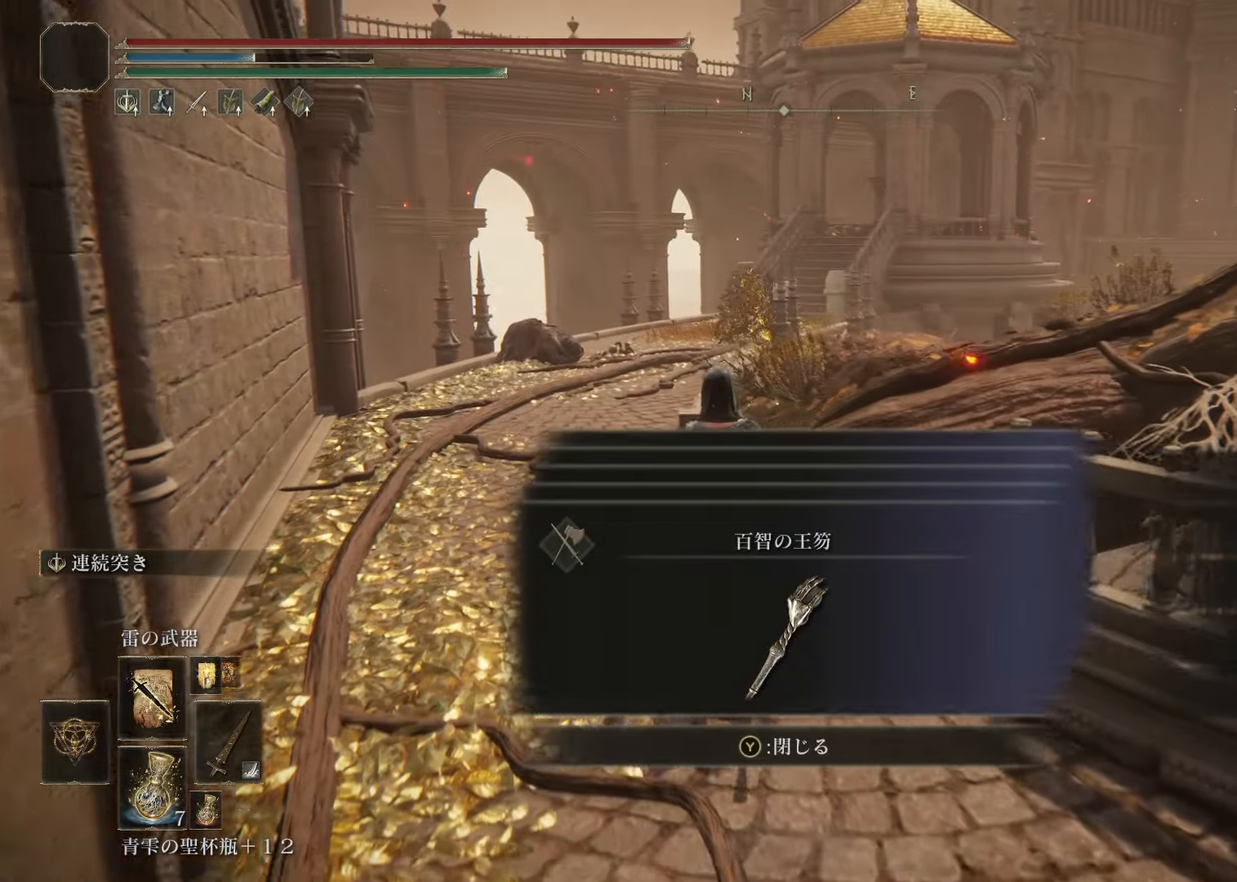
{"buttons": [], "left_stick": "up-left", "right_stick": "center", "events": [[367, "right_stick", "right"], [484, "right_stick", "center"]]}
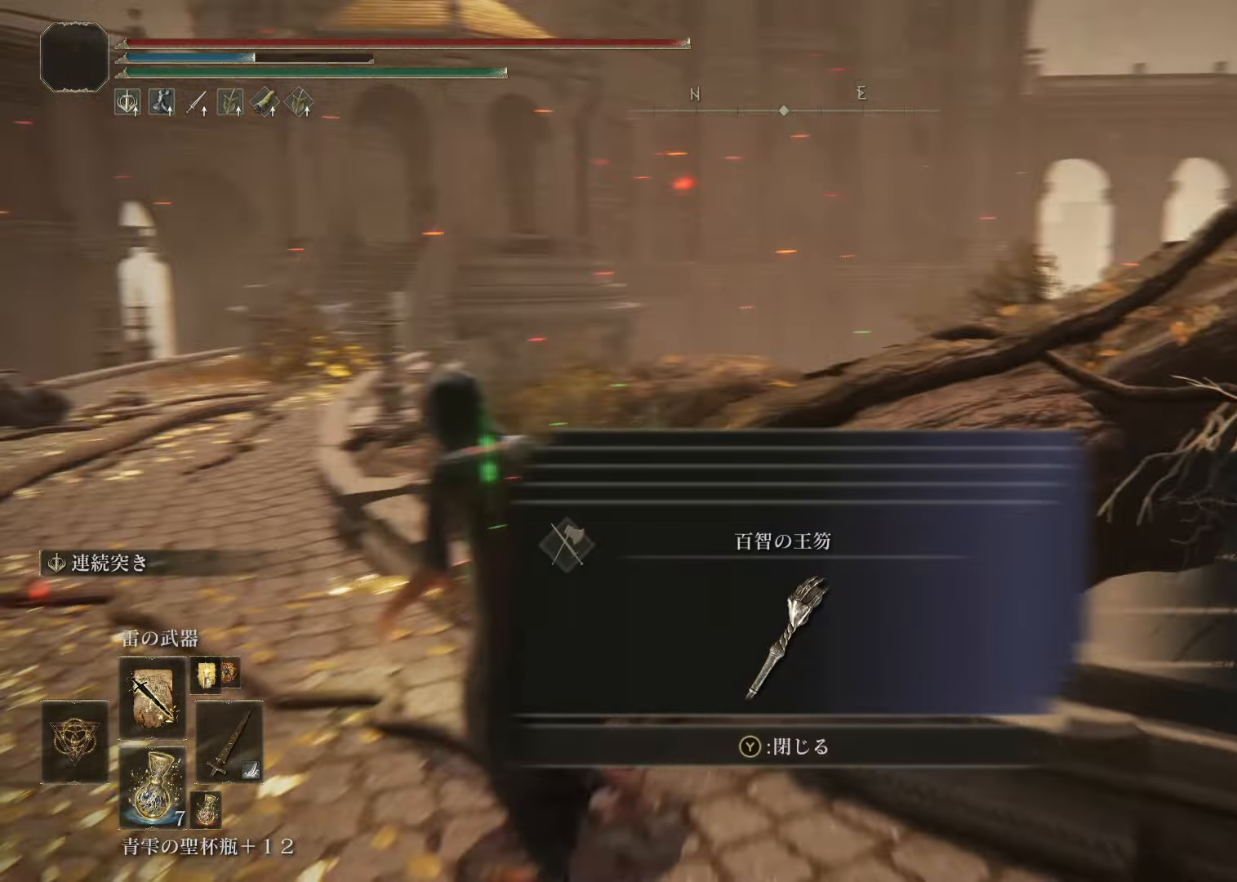
{"buttons": ["TRIANGLE"], "left_stick": "up", "right_stick": "center", "events": [[100, "TRIANGLE", "down"], [200, "TRIANGLE", "up"], [267, "TRIANGLE", "down"], [334, "left_stick", "up"], [367, "TRIANGLE", "up"], [434, "TRIANGLE", "down"]]}
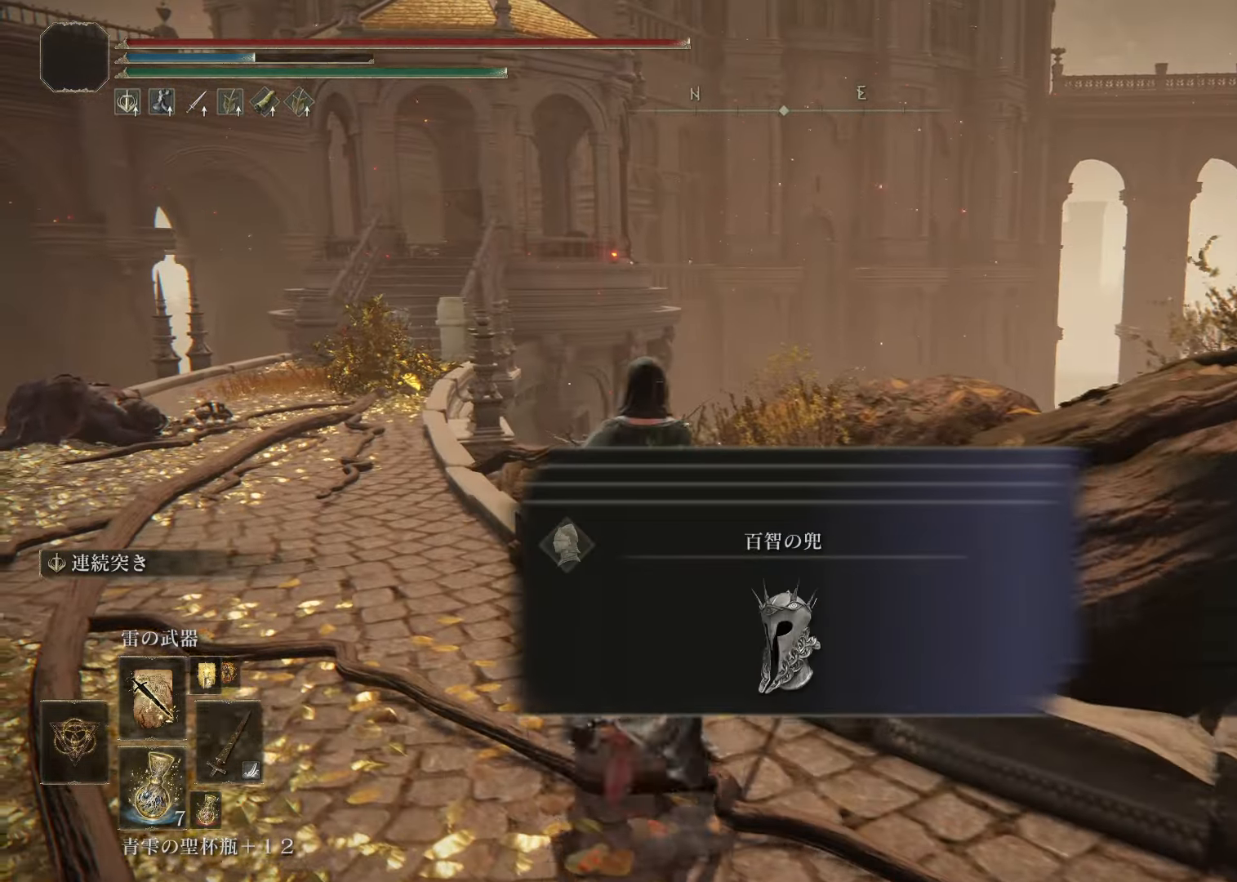
{"buttons": ["TRIANGLE"], "left_stick": "up-right", "right_stick": "center", "events": [[34, "TRIANGLE", "up"], [34, "left_stick", "up-right"], [100, "TRIANGLE", "down"], [201, "TRIANGLE", "up"], [267, "TRIANGLE", "down"], [351, "TRIANGLE", "up"], [417, "TRIANGLE", "down"]]}
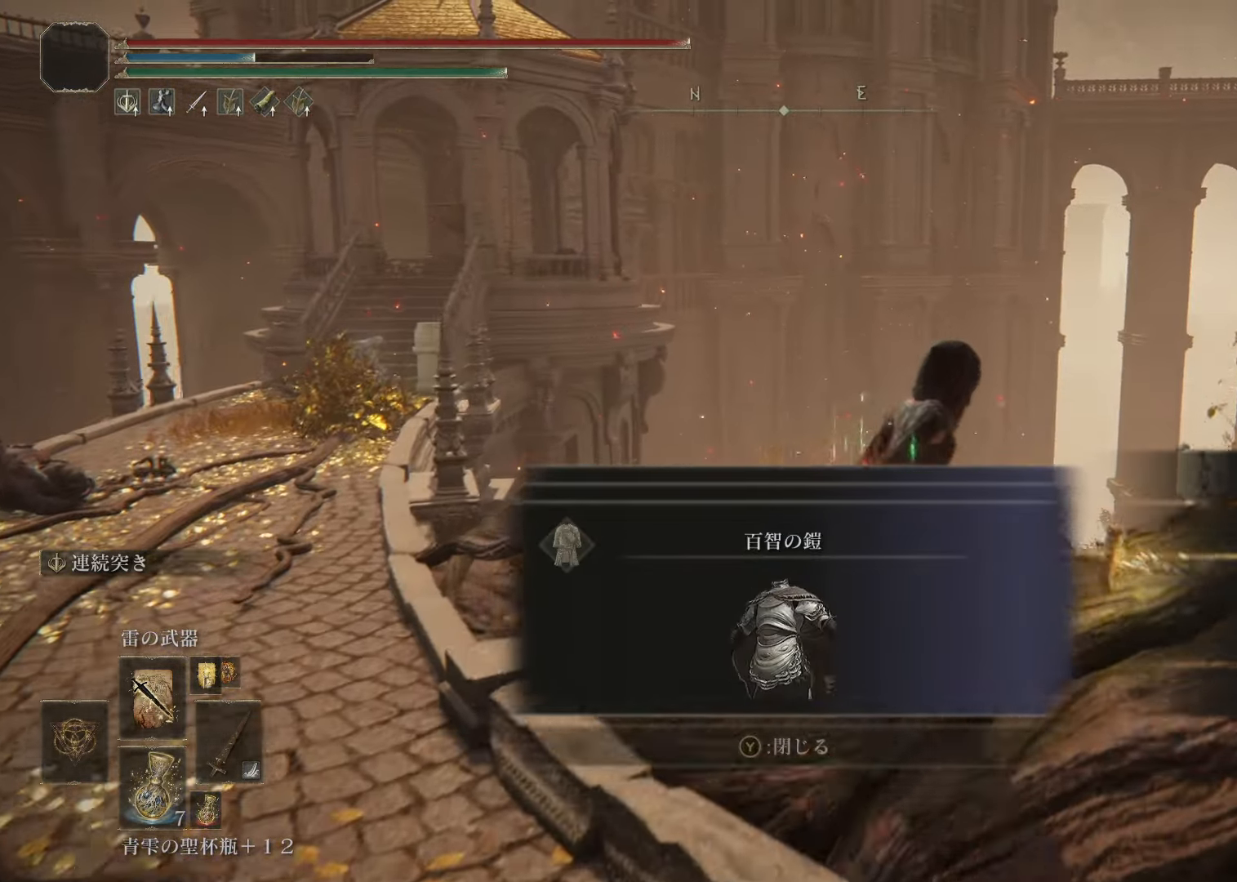
{"buttons": [], "left_stick": "center", "right_stick": "center", "events": [[33, "TRIANGLE", "up"], [83, "TRIANGLE", "down"], [183, "TRIANGLE", "up"], [250, "TRIANGLE", "down"], [367, "TRIANGLE", "up"], [484, "left_stick", "center"]]}